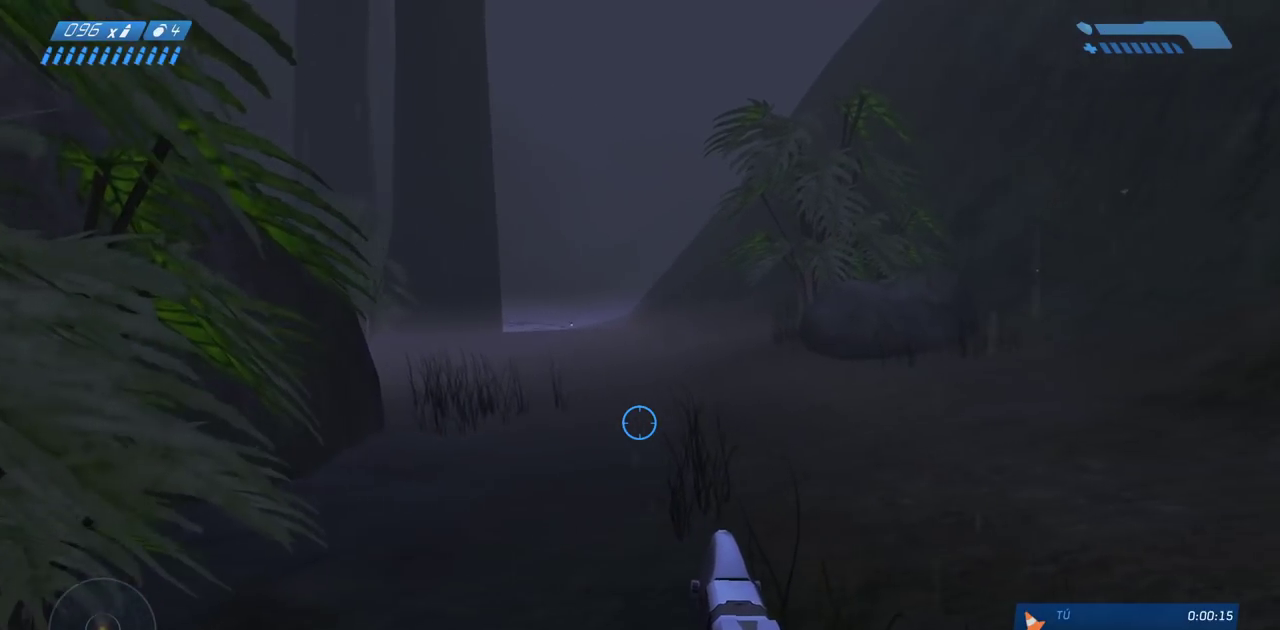
Gameplay with keyboard and mouse; each line is a JSON object with the keys and mouse buttons held at the frame after it. "events" lists presses ("down") and releases ("up") of "a", "ctrl", "d", "e", "f", "q", "r", "s", "shift", "space", "tab", "w", "mouse_left", "mouse_wheel", "mouse_right", "mouse_mb4" and "mouse_mb5" between this image and that frame as [ms after this image, input, new state], when the widget could be followed in between. "mouse_left", "mouse_wheel", "mouse_right", "mouse_mb4", "mouse_mb5" = the "left", "wheel", "right", "mb4", "mb5" buttons of the "mouse" list. No other keys are recorded. "wheel" means that the mouse wheel is clicked or scrolled. Mouse movement is not recorded.
{"keys": [], "mouse": [], "events": []}
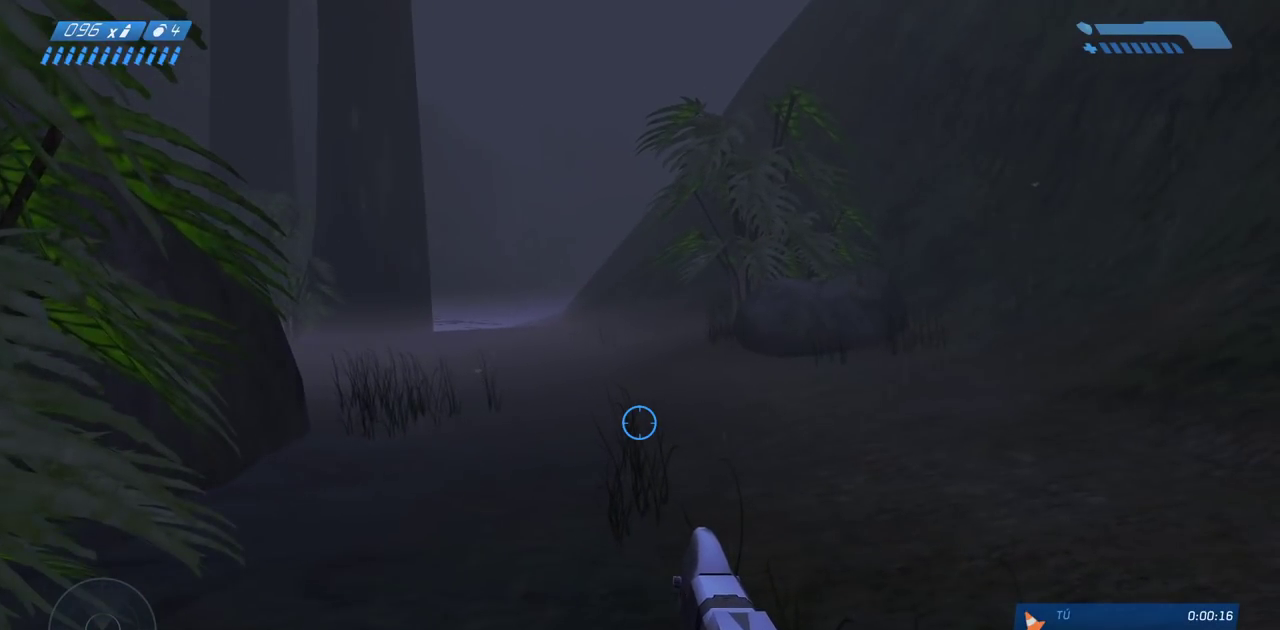
{"keys": [], "mouse": [], "events": []}
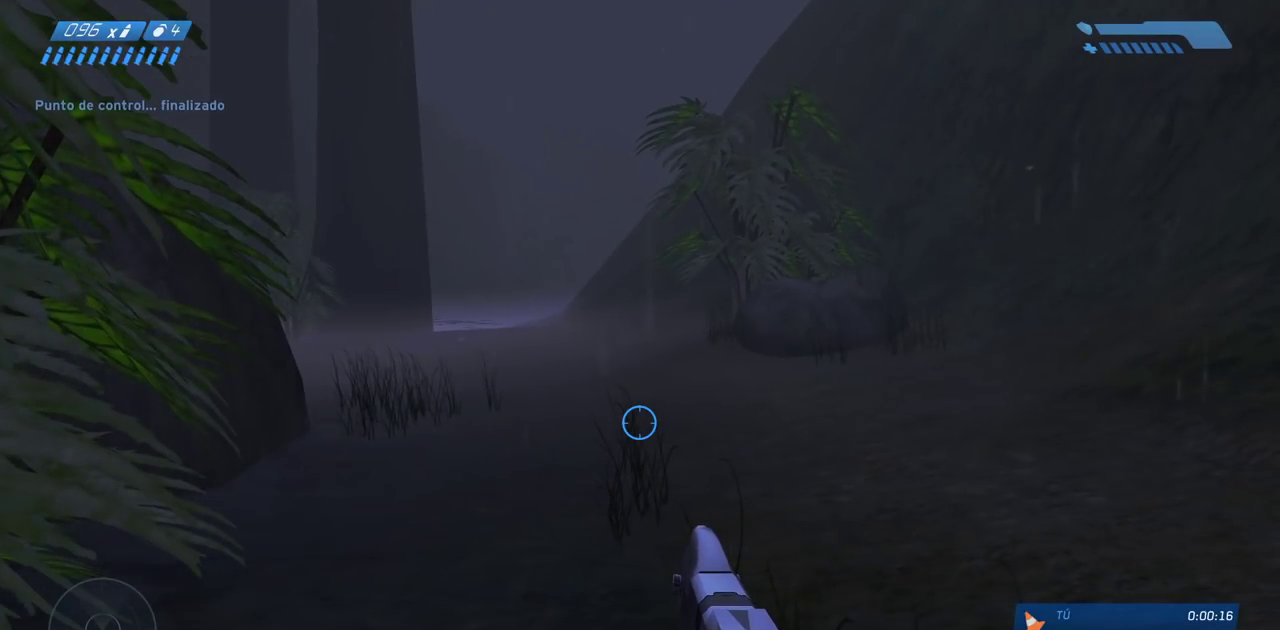
{"keys": ["w"], "mouse": [], "events": [[133, "w", "down"]]}
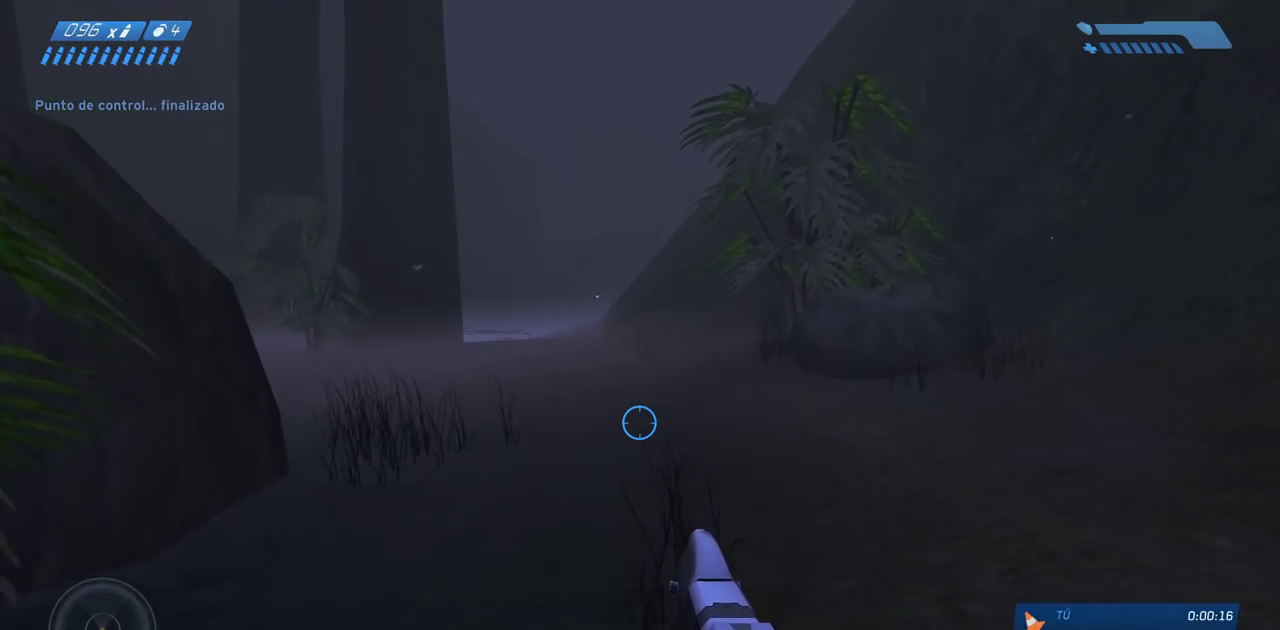
{"keys": ["w"], "mouse": [], "events": []}
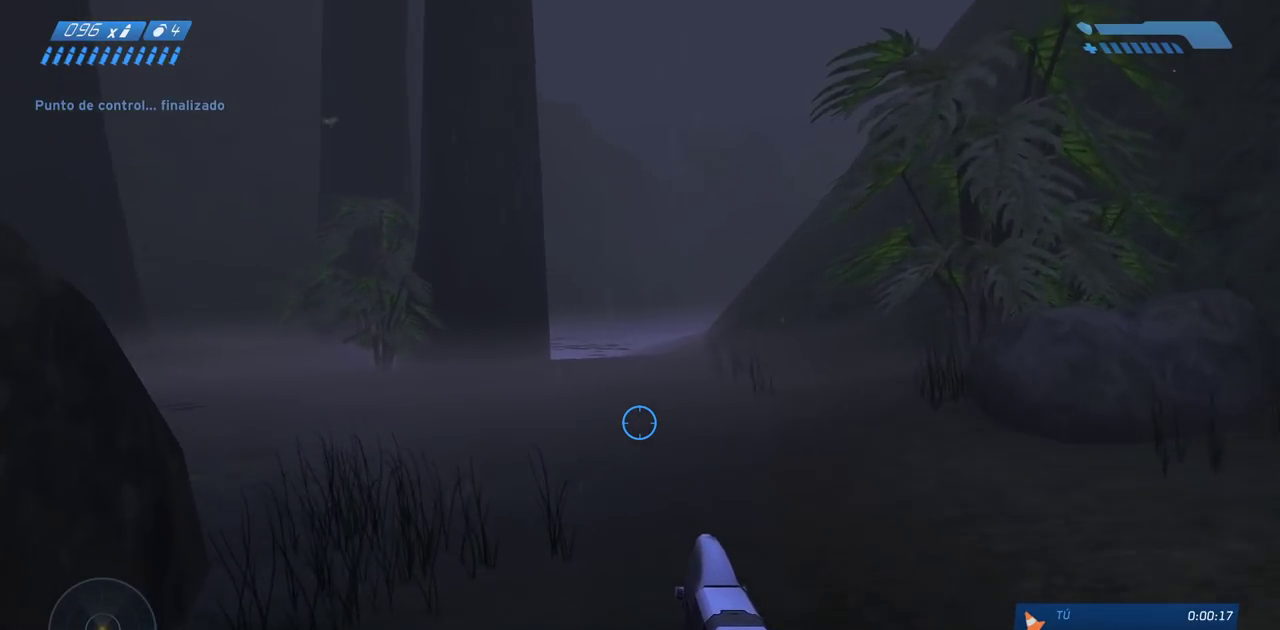
{"keys": ["w"], "mouse": [], "events": []}
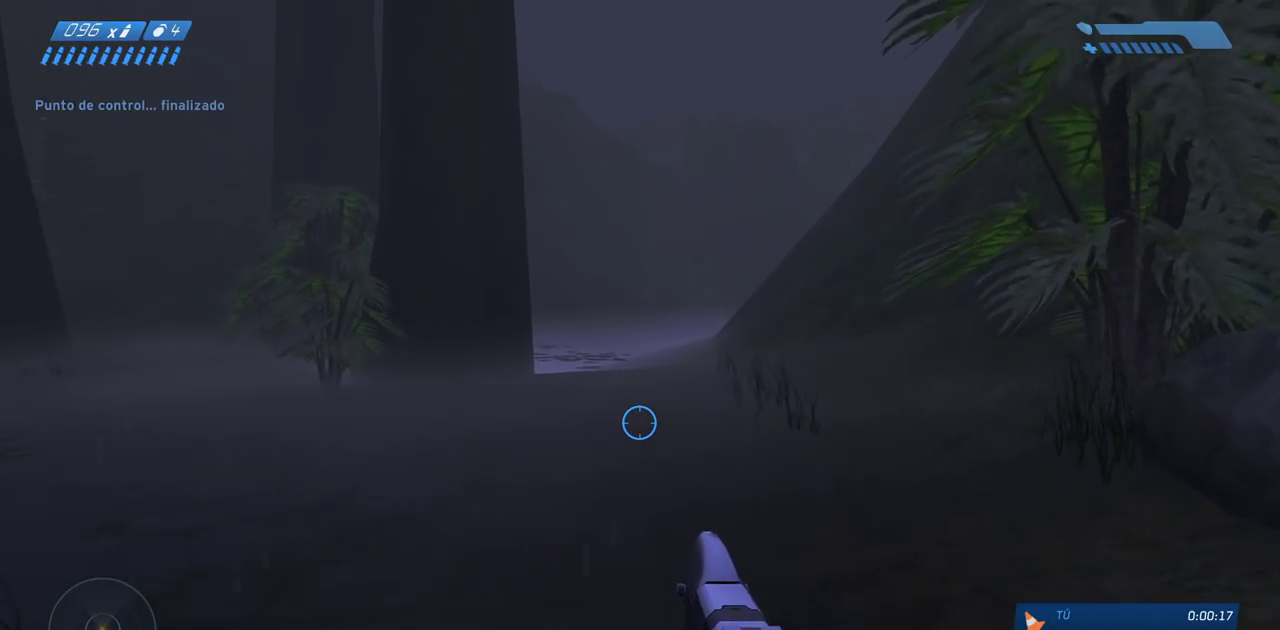
{"keys": ["w"], "mouse": [], "events": []}
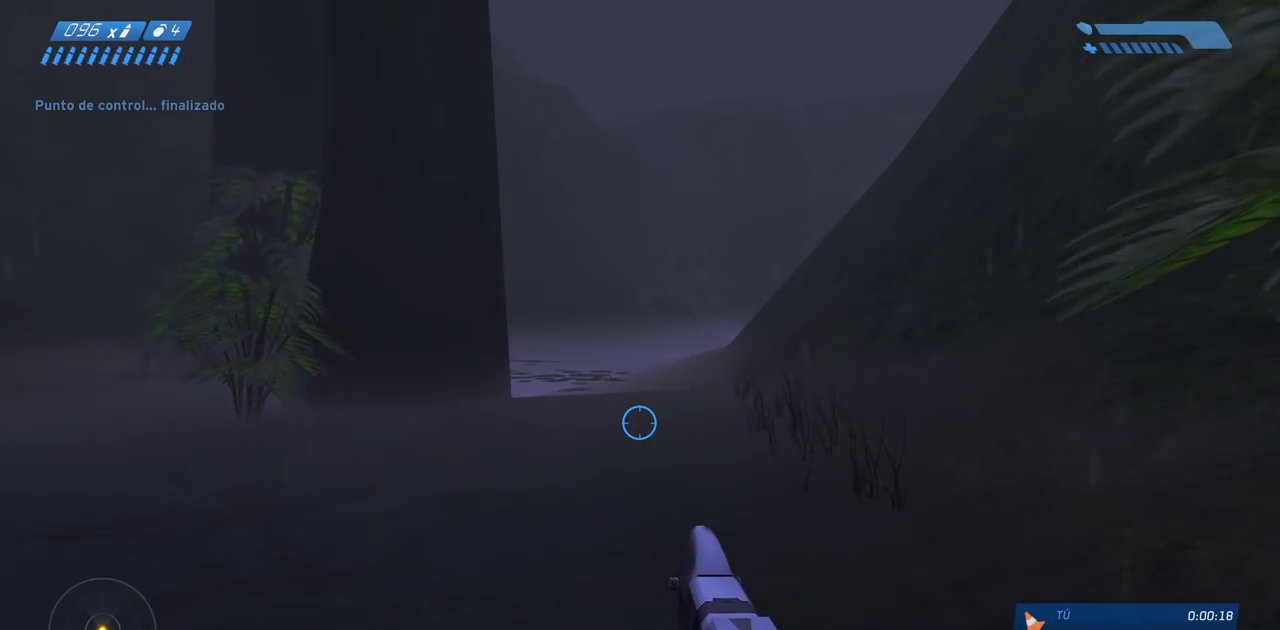
{"keys": ["w"], "mouse": [], "events": []}
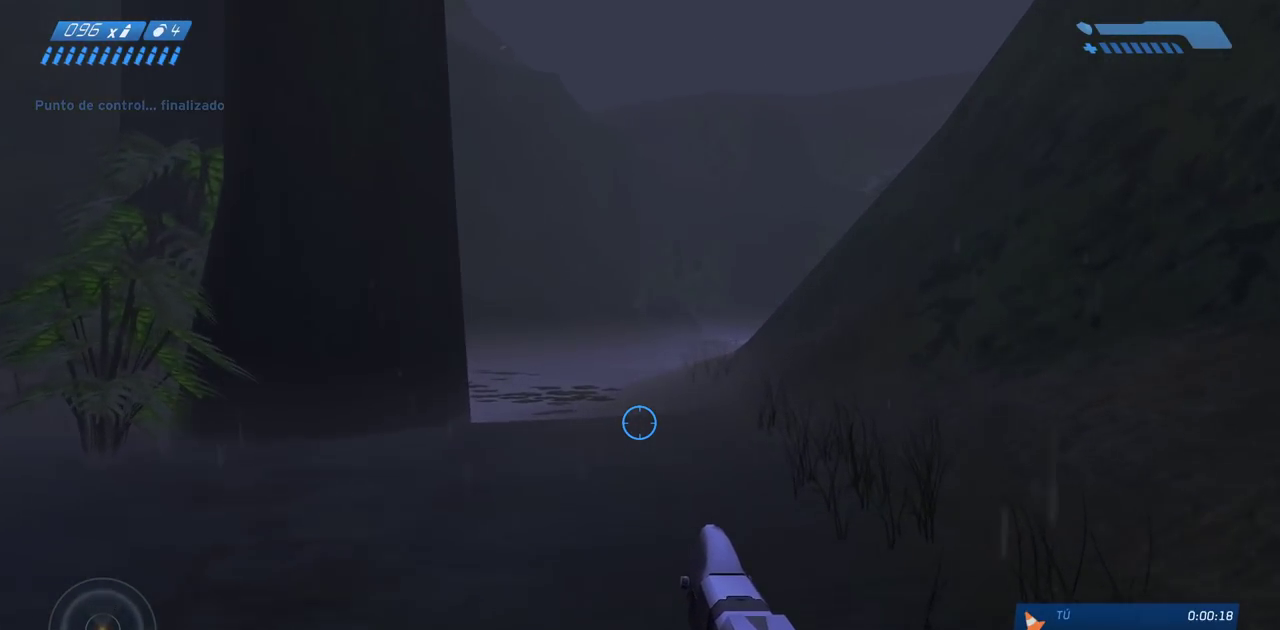
{"keys": ["w"], "mouse": [], "events": []}
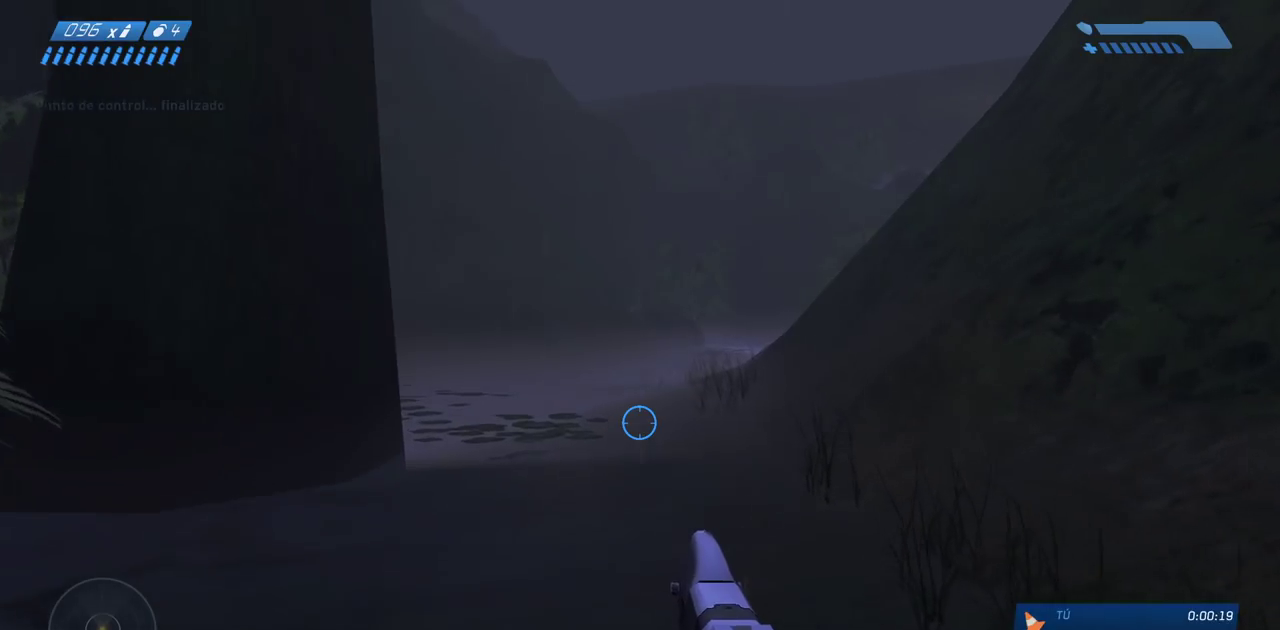
{"keys": ["w"], "mouse": [], "events": []}
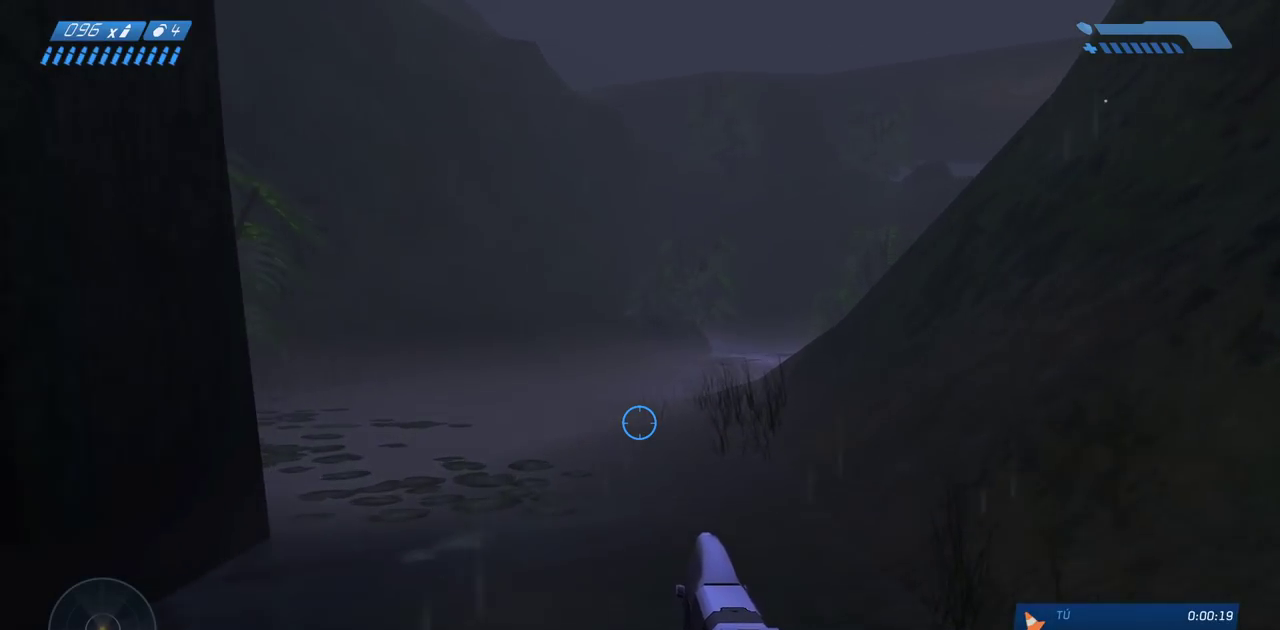
{"keys": ["w"], "mouse": [], "events": []}
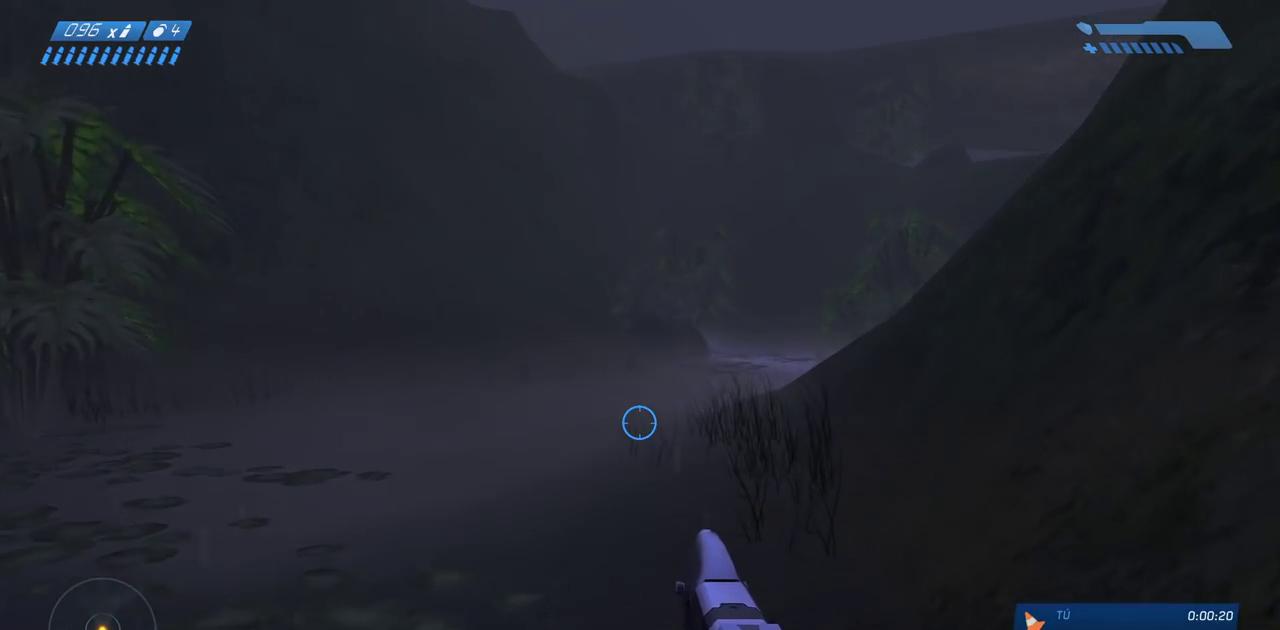
{"keys": ["w"], "mouse": [], "events": []}
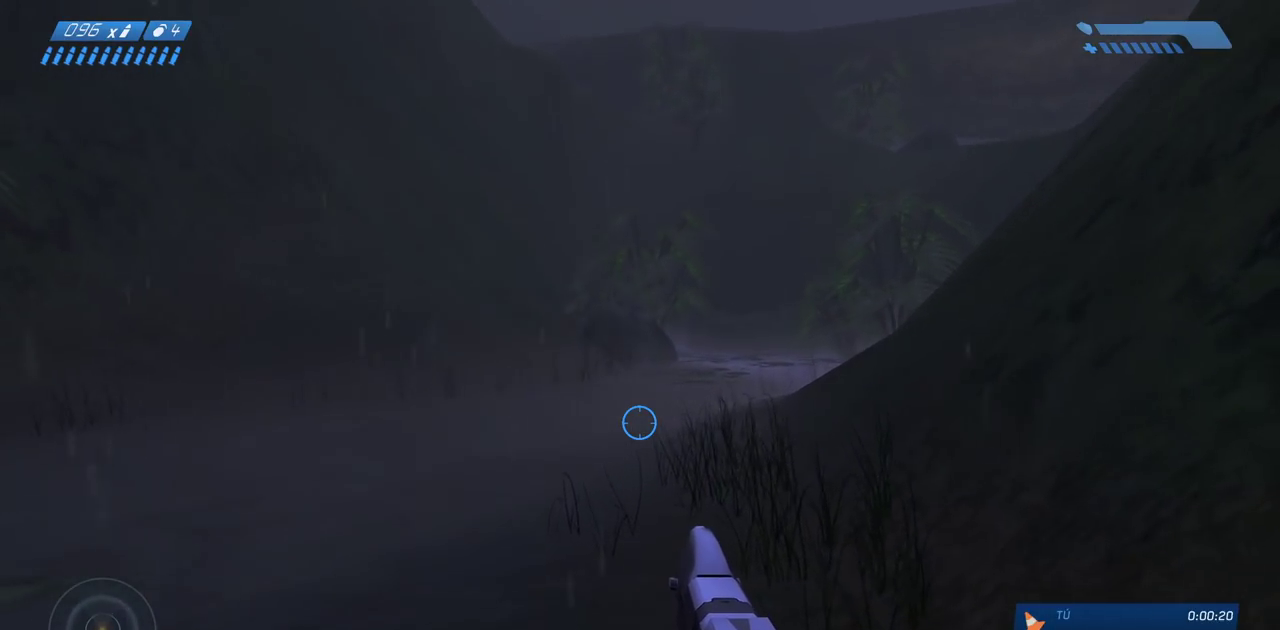
{"keys": ["space", "w"], "mouse": [], "events": [[333, "space", "down"]]}
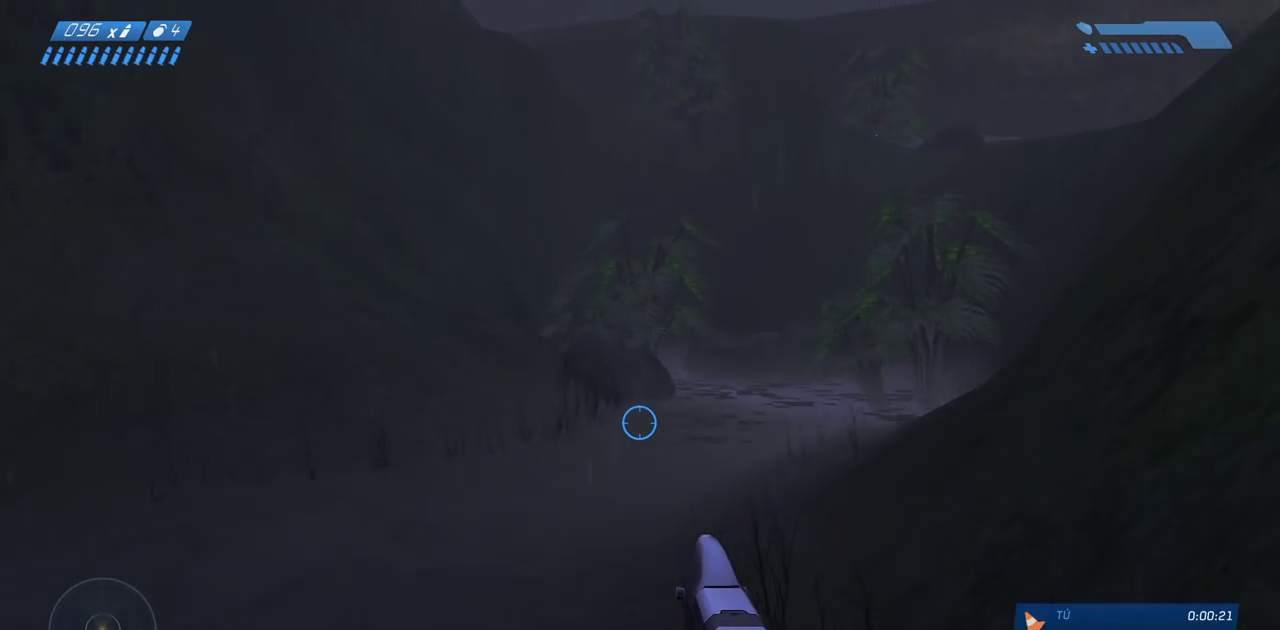
{"keys": ["w"], "mouse": [], "events": [[17, "space", "up"]]}
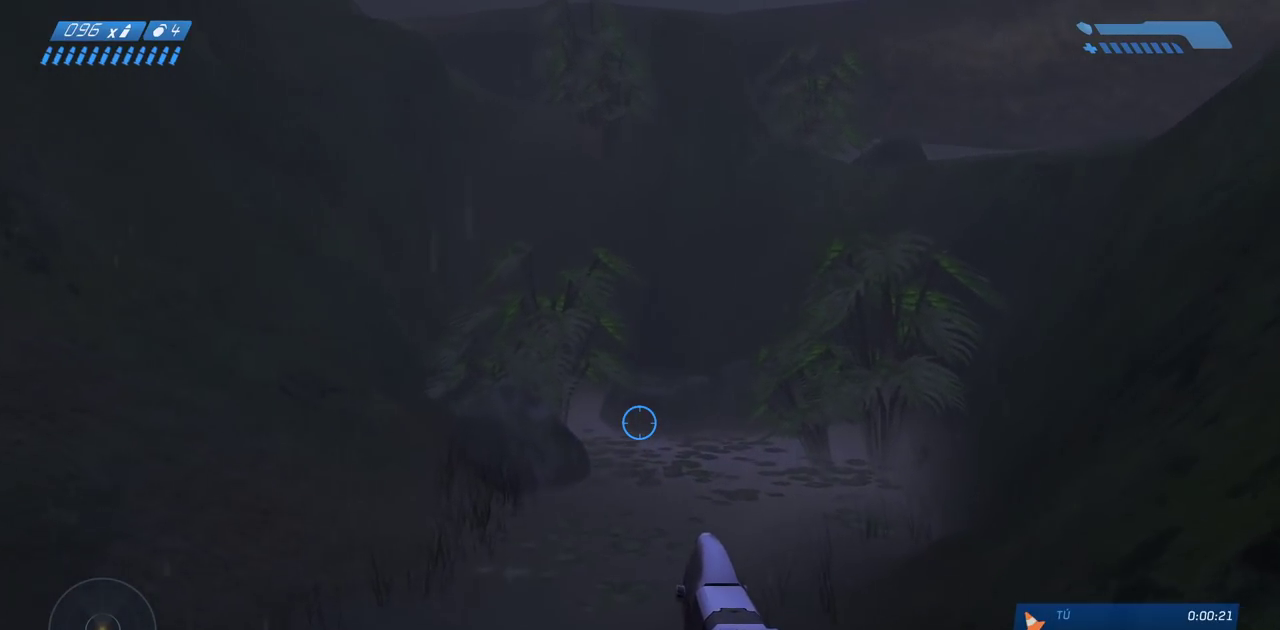
{"keys": ["w"], "mouse": [], "events": []}
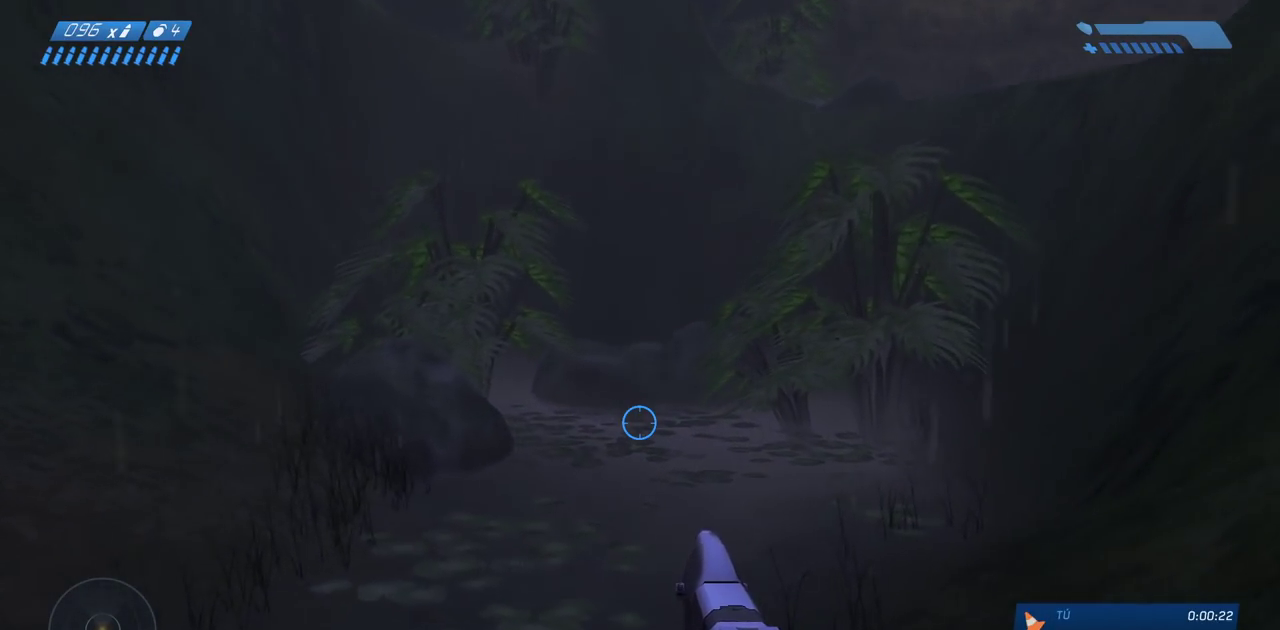
{"keys": ["w"], "mouse": [], "events": []}
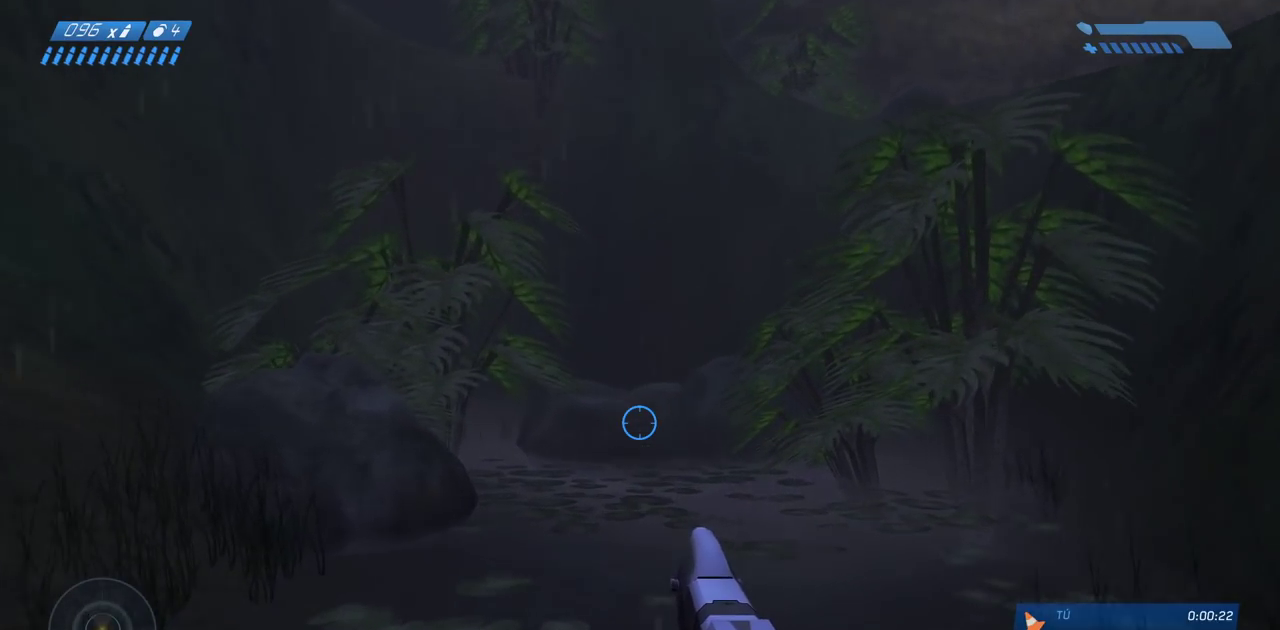
{"keys": ["w"], "mouse": [], "events": []}
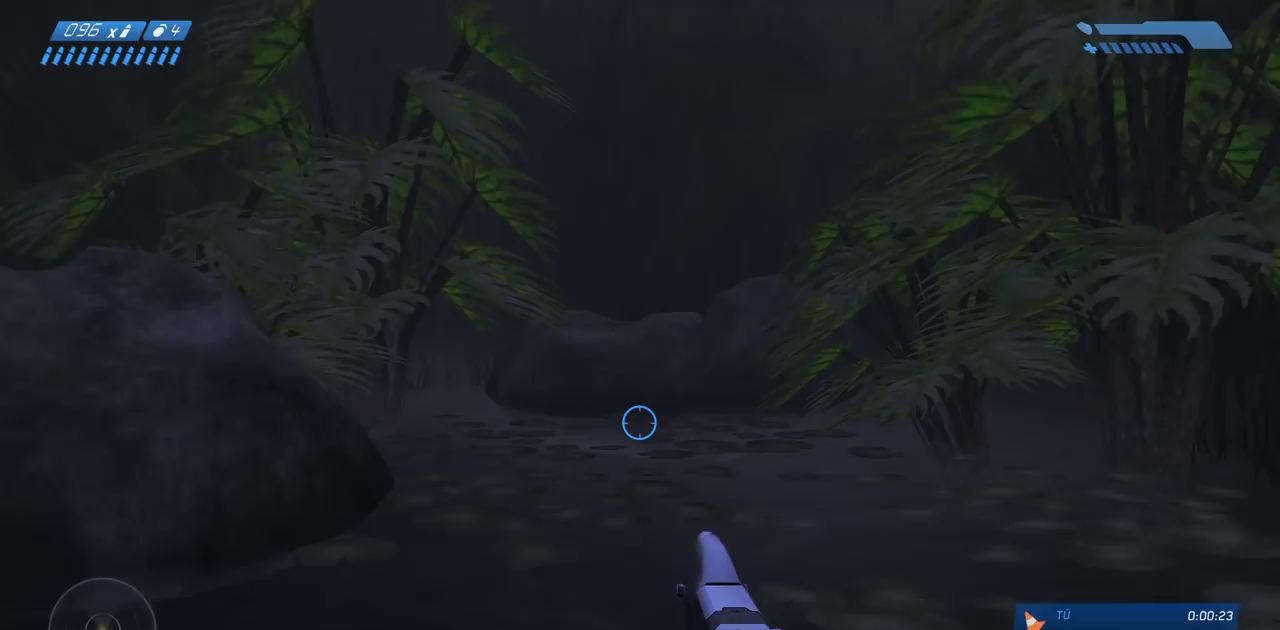
{"keys": ["space", "w"], "mouse": [], "events": [[433, "space", "down"]]}
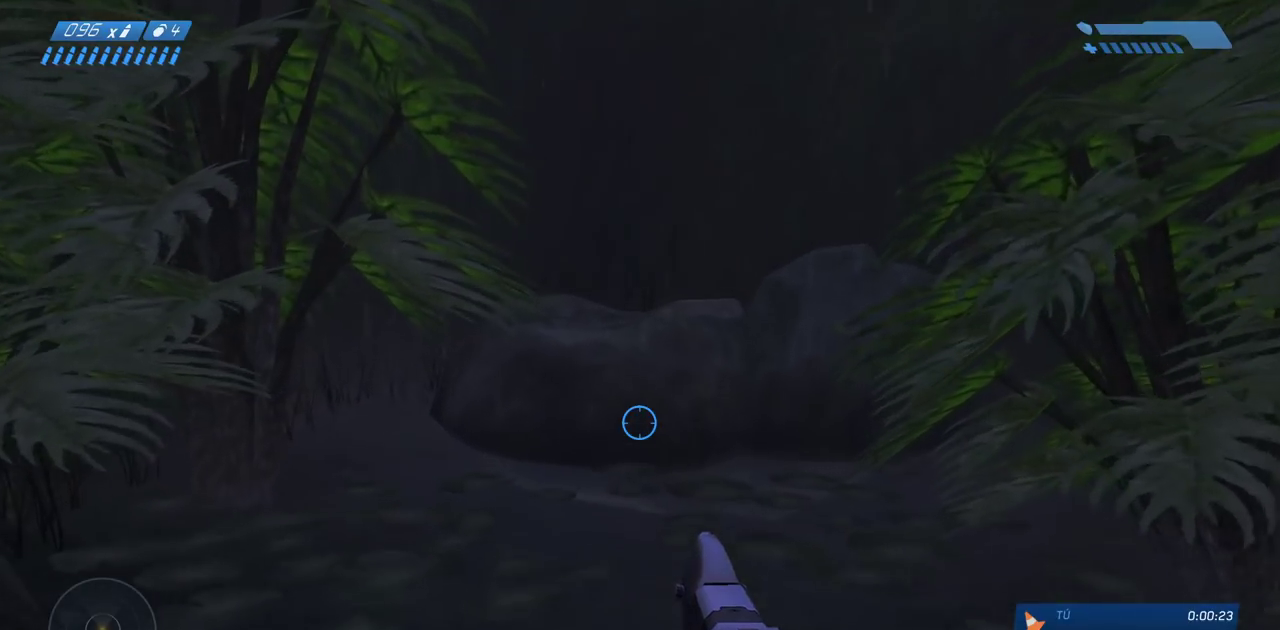
{"keys": ["w"], "mouse": [], "events": [[100, "space", "up"]]}
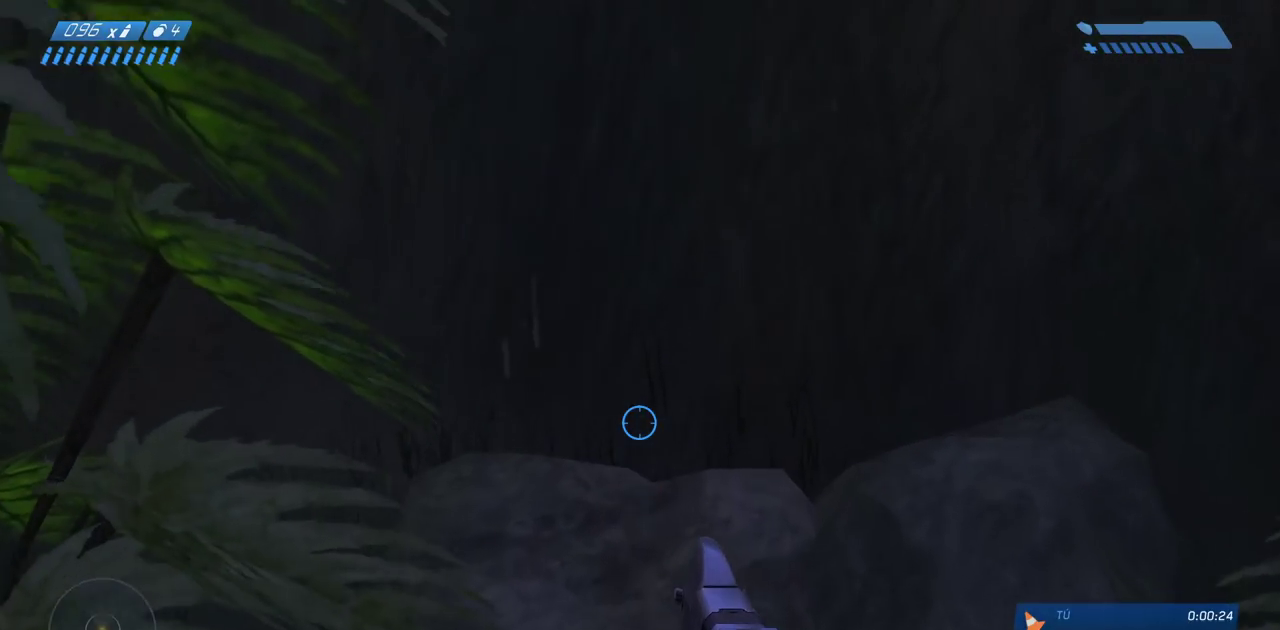
{"keys": [], "mouse": [], "events": [[200, "w", "up"]]}
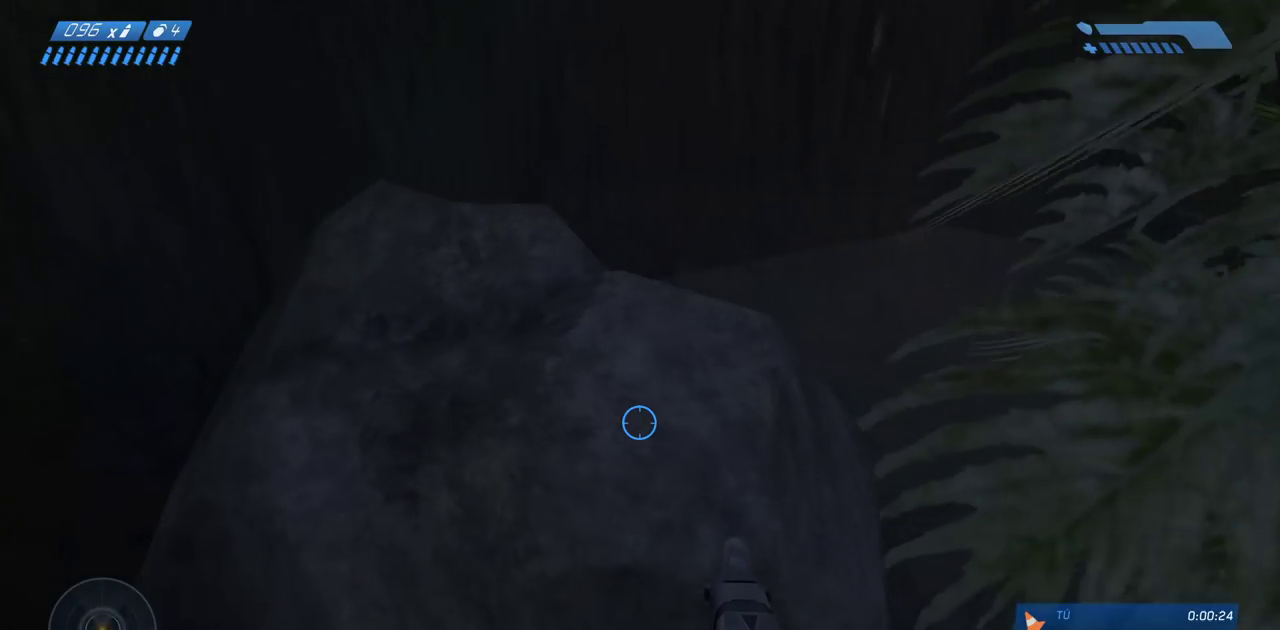
{"keys": ["w"], "mouse": [], "events": [[233, "space", "down"], [267, "w", "down"], [367, "space", "up"]]}
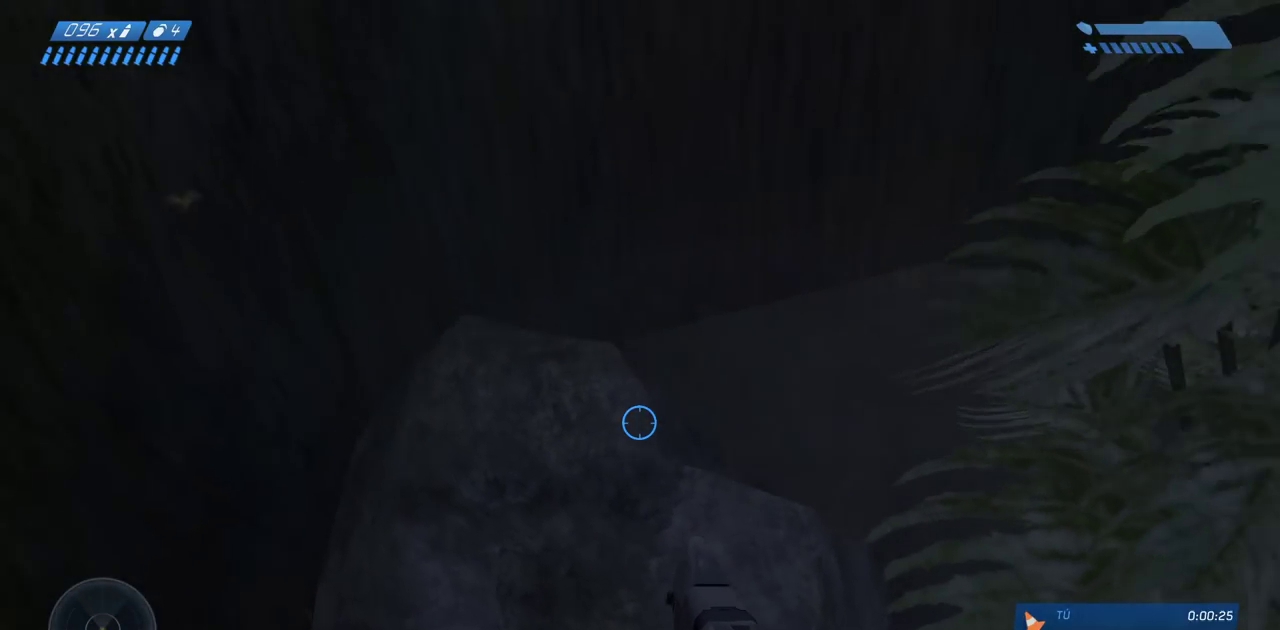
{"keys": ["d", "w"], "mouse": [], "events": [[17, "w", "up"], [133, "w", "down"], [350, "d", "down"], [350, "w", "up"], [500, "w", "down"]]}
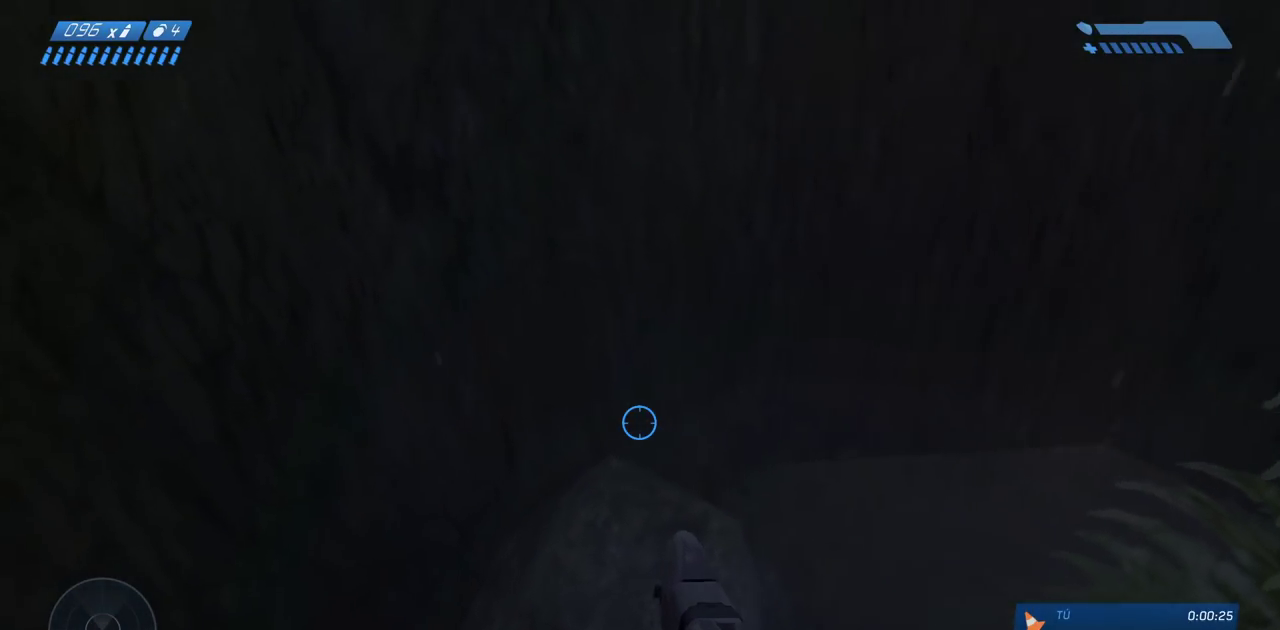
{"keys": [], "mouse": [], "events": [[67, "d", "up"], [133, "d", "down"], [233, "d", "up"], [450, "w", "up"]]}
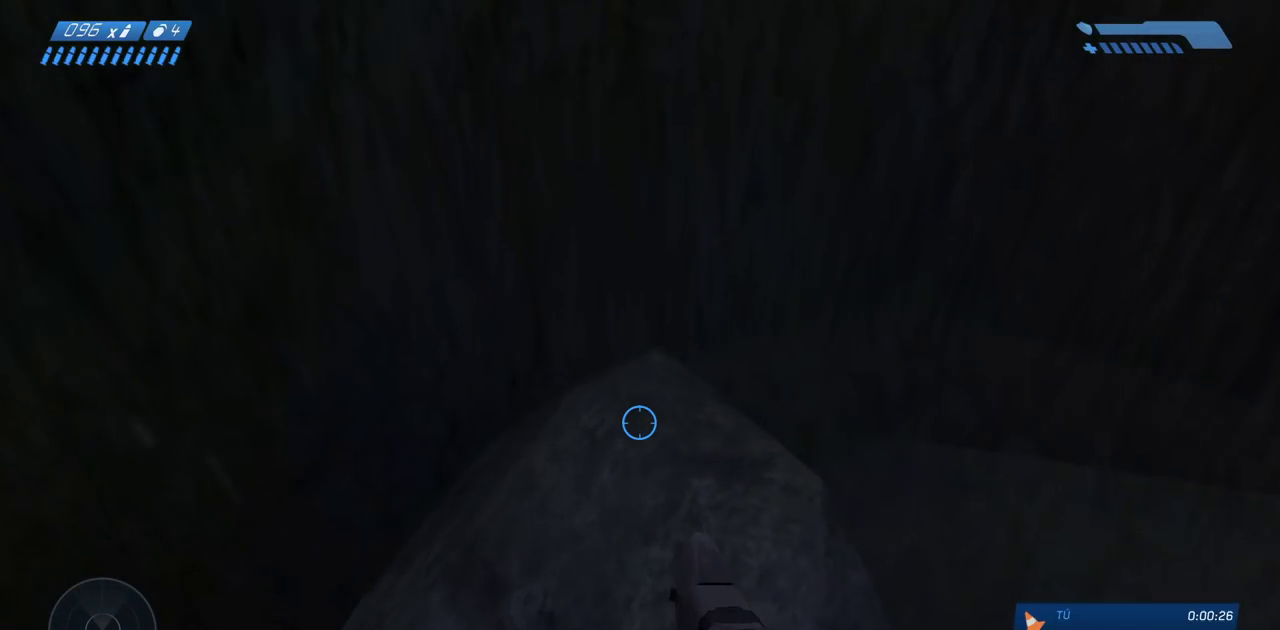
{"keys": [], "mouse": [], "events": [[233, "d", "down"], [317, "d", "up"]]}
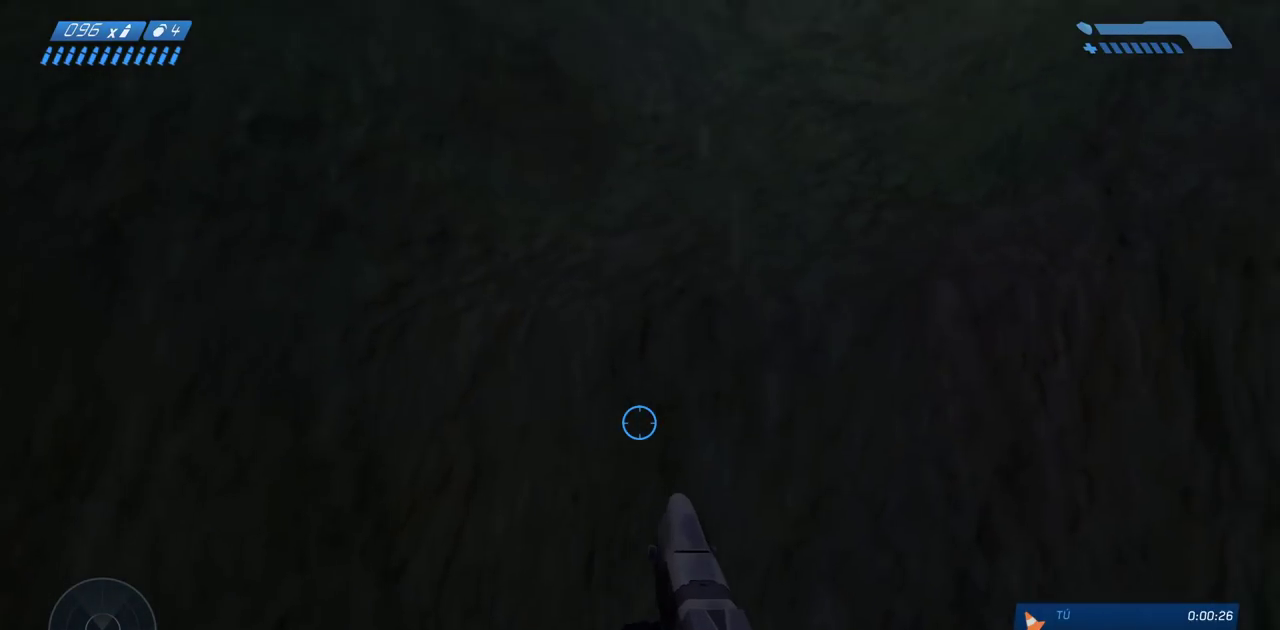
{"keys": [], "mouse": [], "events": []}
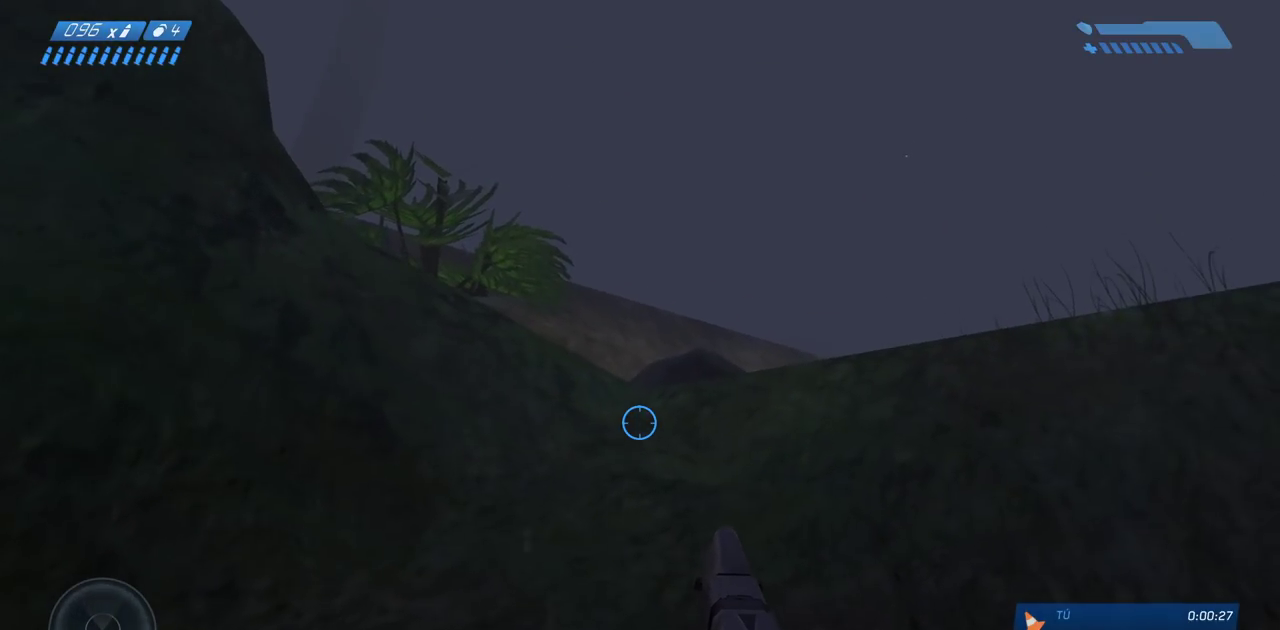
{"keys": [], "mouse": [], "events": []}
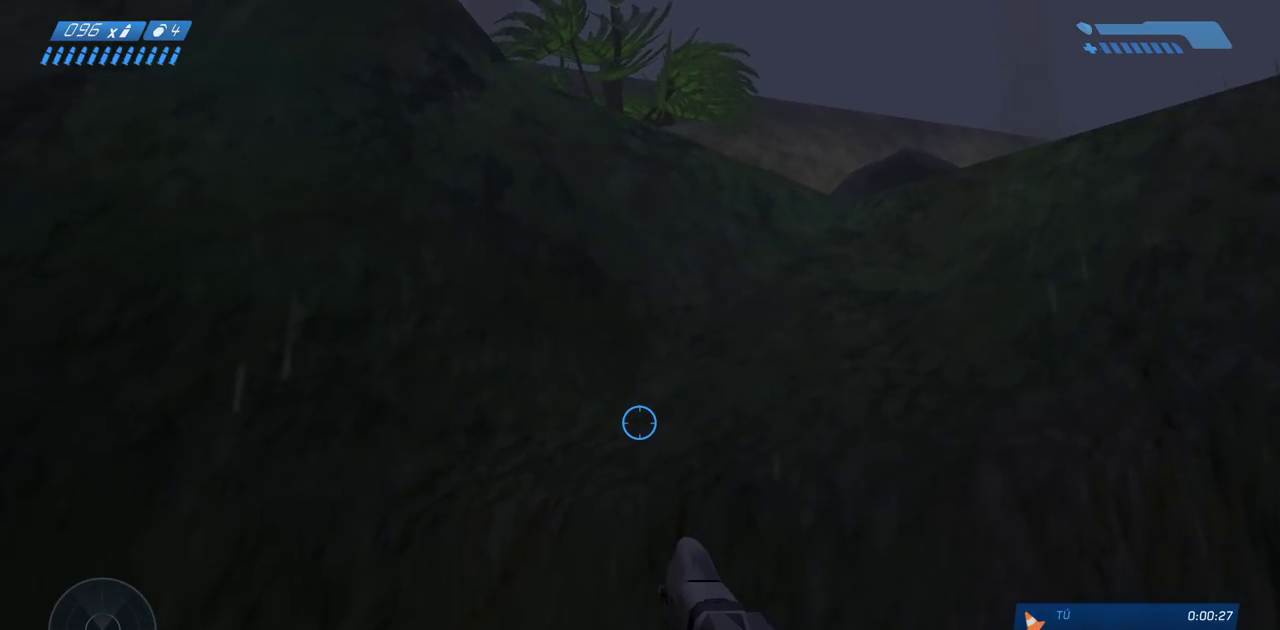
{"keys": [], "mouse": [], "events": []}
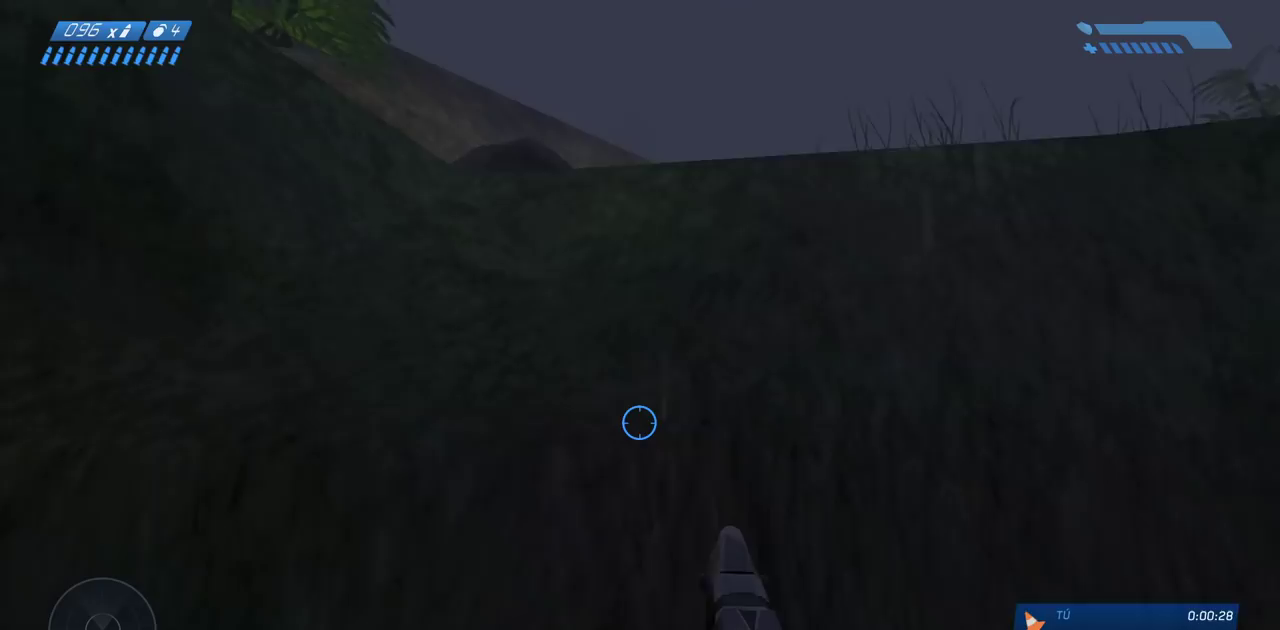
{"keys": [], "mouse": [], "events": []}
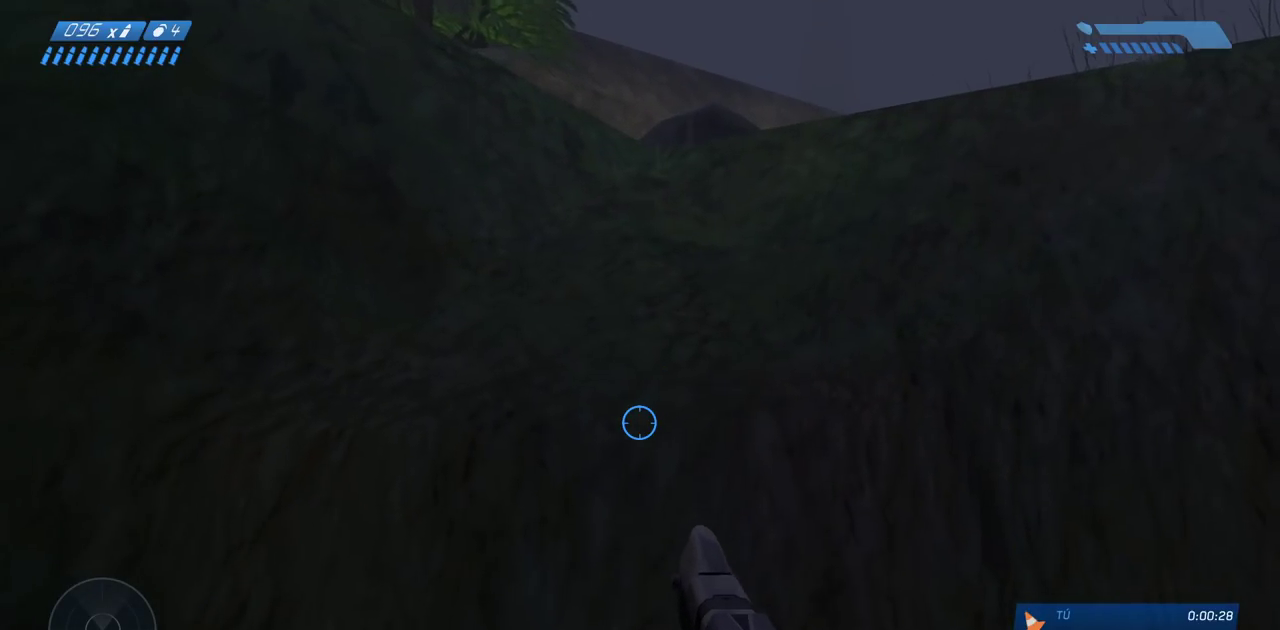
{"keys": ["space", "w"], "mouse": [], "events": [[183, "w", "down"], [350, "space", "down"]]}
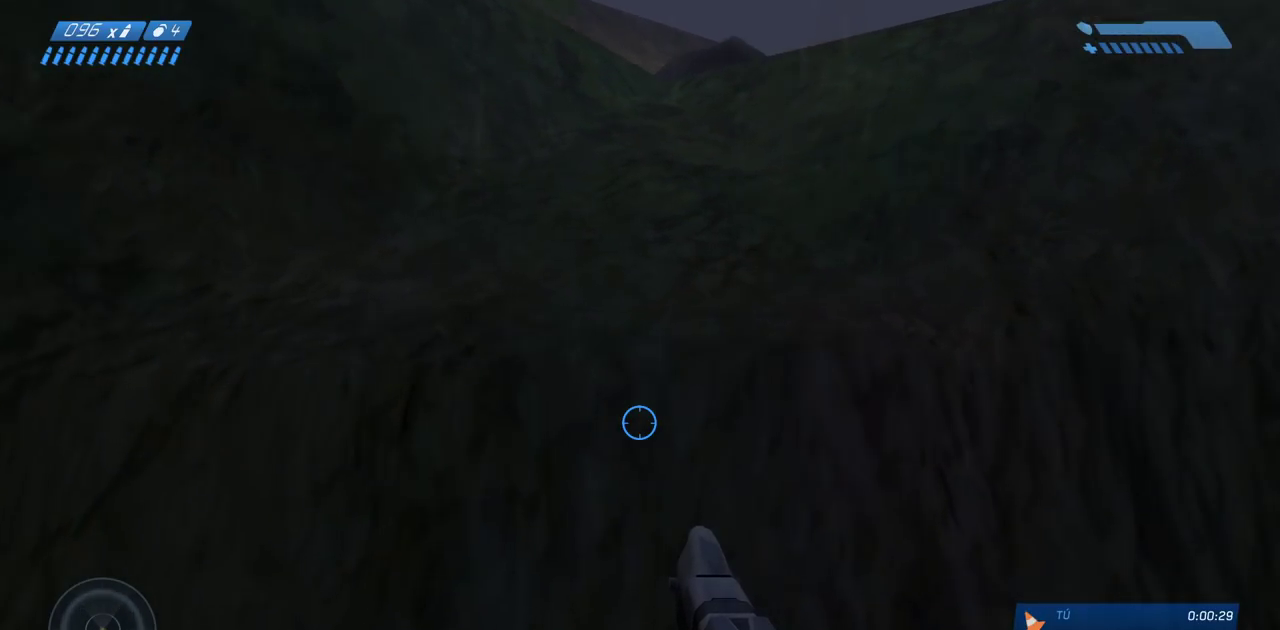
{"keys": ["ctrl", "w"], "mouse": [], "events": [[400, "space", "up"], [417, "ctrl", "down"]]}